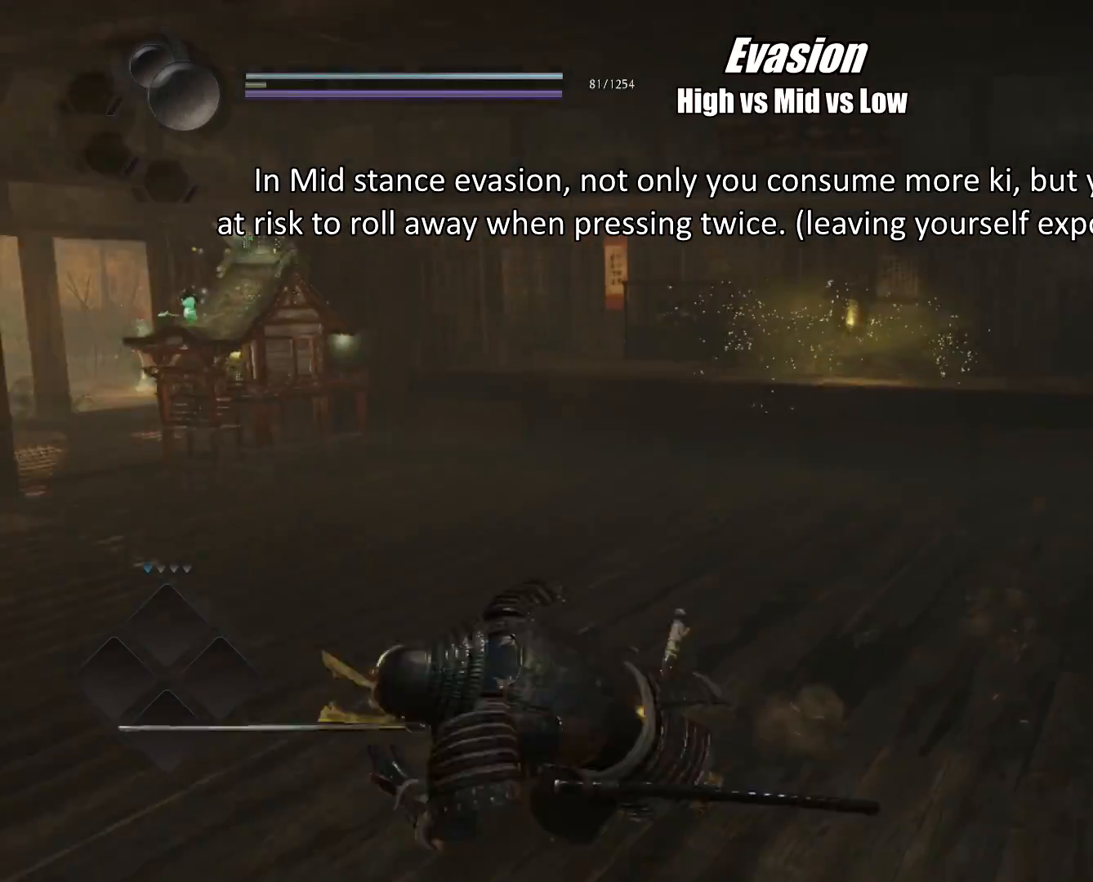
Gameplay with a controller (PlayStation layout); each line is a JSON object with the inputs held at the frame after it. "events" lists button and stick changes between this image and that frame as [ms after this image, input, new state], when the widget could be followed in between.
{"buttons": ["L1"], "left_stick": "up", "right_stick": "center", "events": [[33, "CROSS", "down"], [133, "CROSS", "up"], [200, "CROSS", "down"], [233, "left_stick", "down-left"], [317, "CROSS", "up"], [400, "CROSS", "down"], [417, "left_stick", "up-left"], [500, "CROSS", "up"], [500, "left_stick", "up"]]}
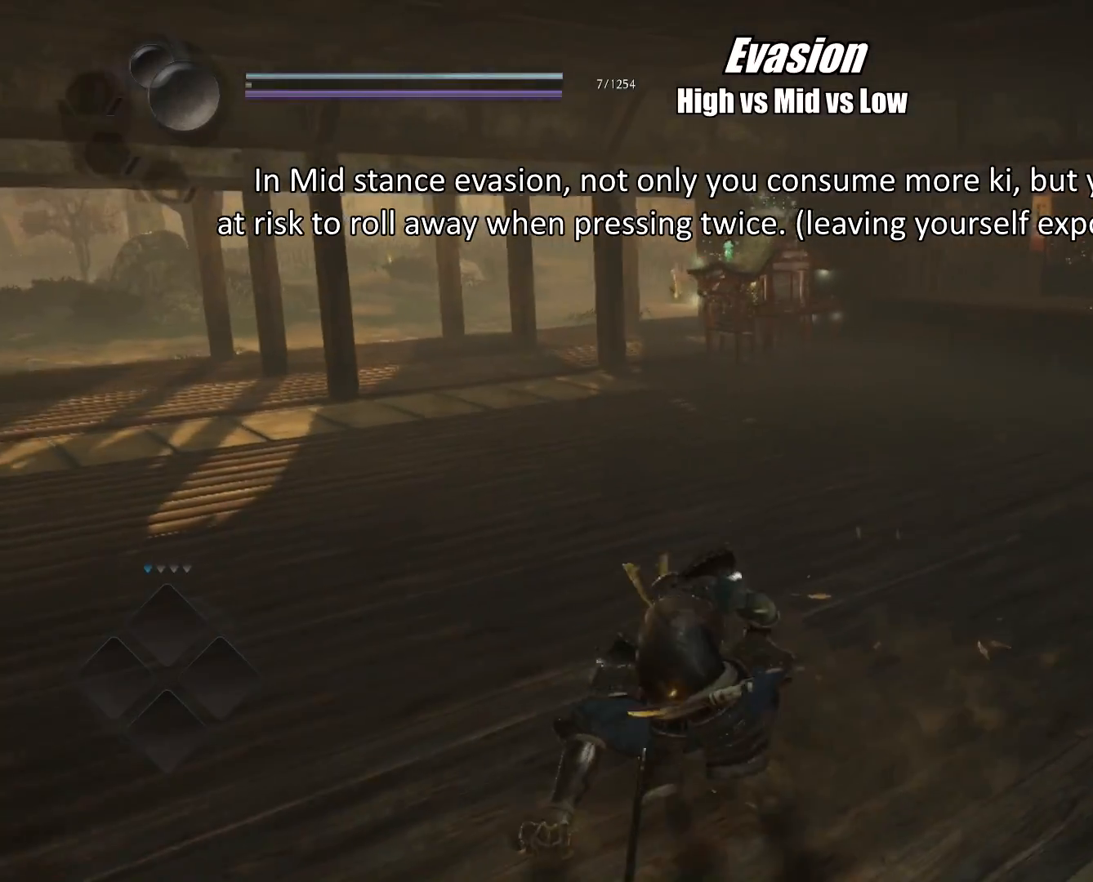
{"buttons": ["CROSS", "L1"], "left_stick": "up", "right_stick": "center", "events": [[84, "CROSS", "down"], [201, "CROSS", "up"], [284, "CROSS", "down"], [384, "CROSS", "up"], [451, "CROSS", "down"]]}
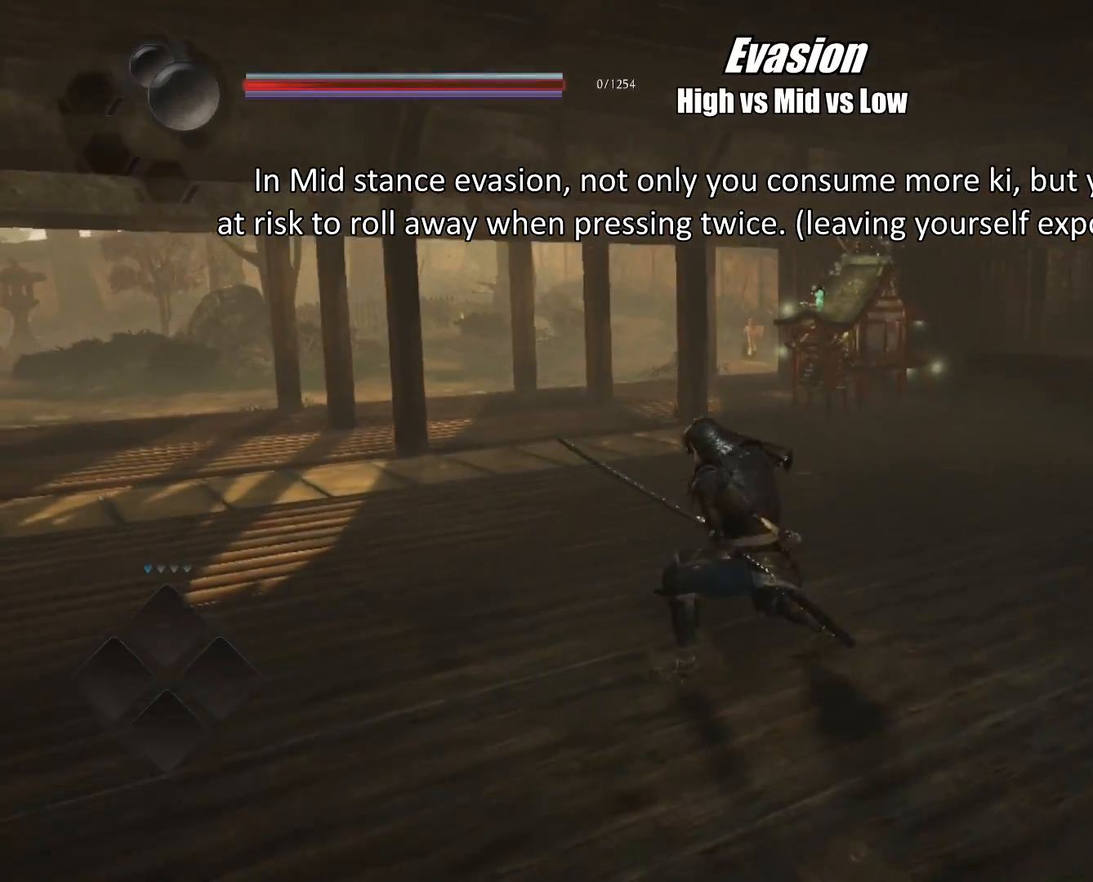
{"buttons": [], "left_stick": "center", "right_stick": "center", "events": [[67, "CROSS", "up"], [134, "CROSS", "down"], [234, "CROSS", "up"], [367, "left_stick", "center"], [417, "L1", "up"]]}
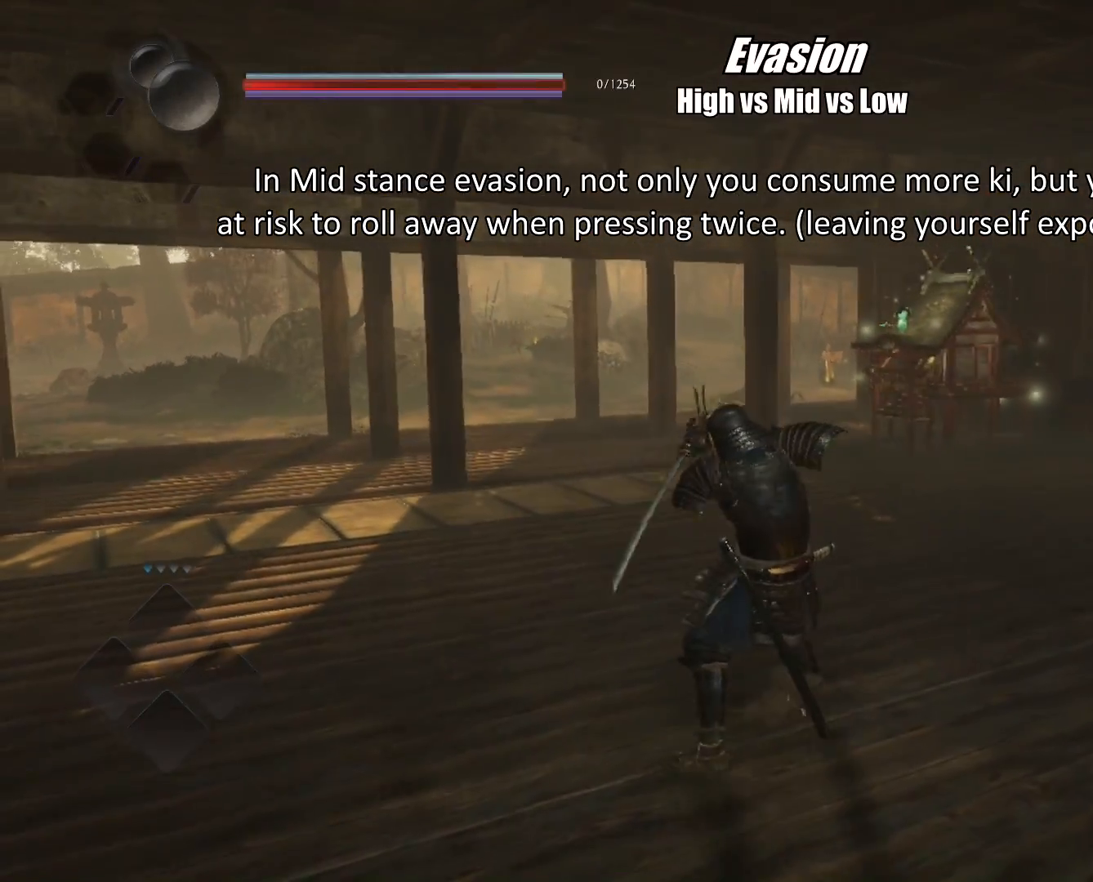
{"buttons": [], "left_stick": "center", "right_stick": "center", "events": []}
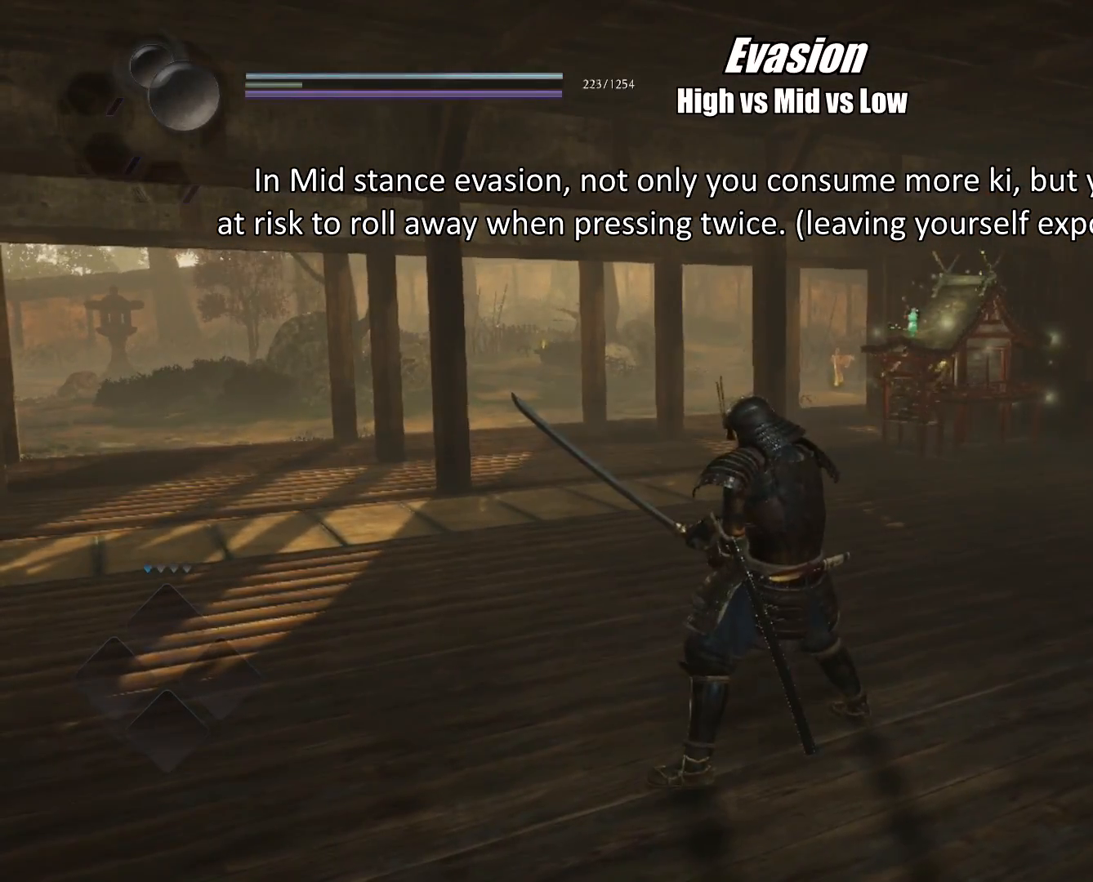
{"buttons": [], "left_stick": "center", "right_stick": "center", "events": []}
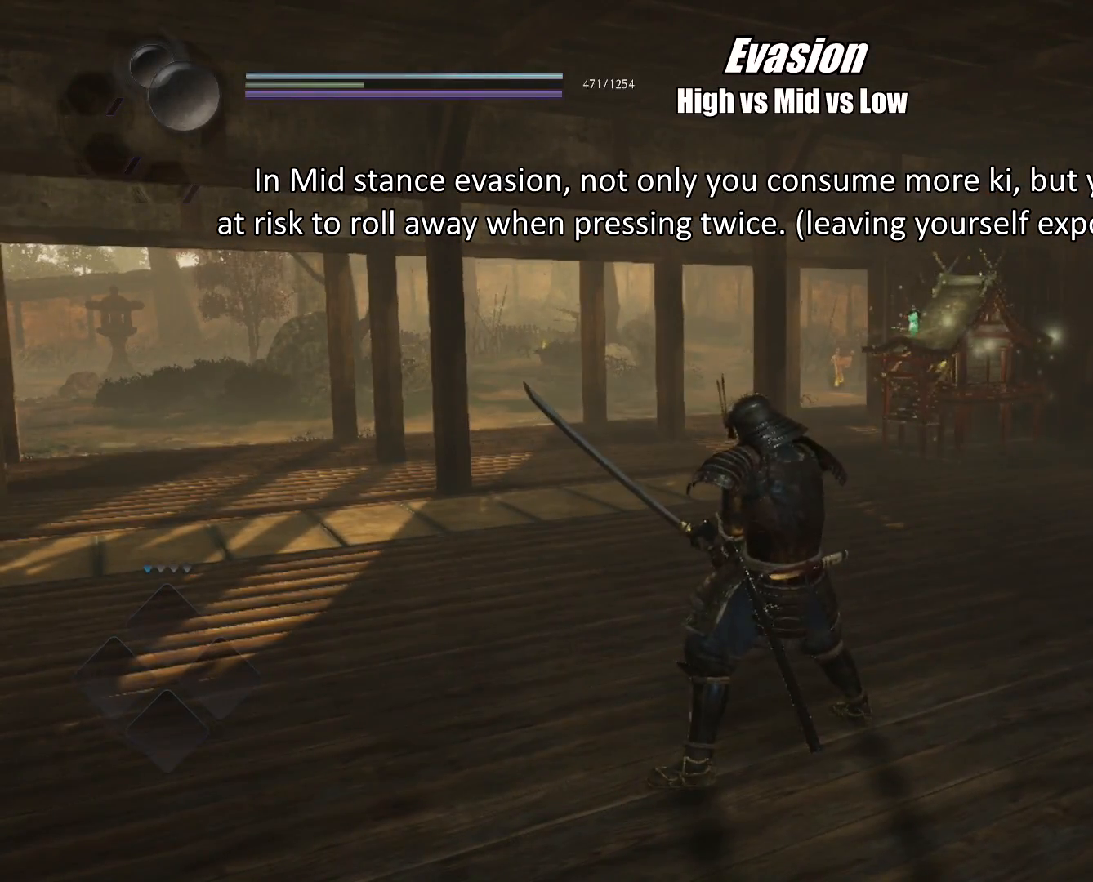
{"buttons": [], "left_stick": "center", "right_stick": "center", "events": []}
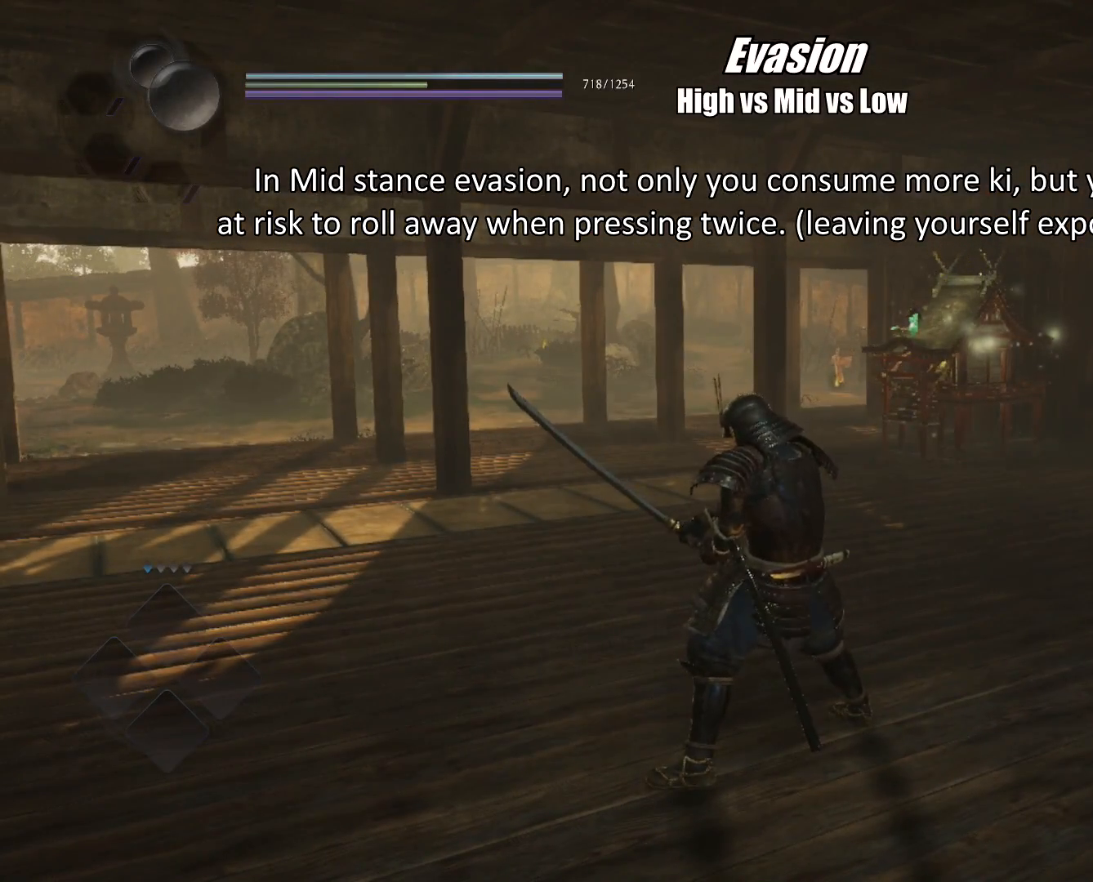
{"buttons": [], "left_stick": "center", "right_stick": "center", "events": []}
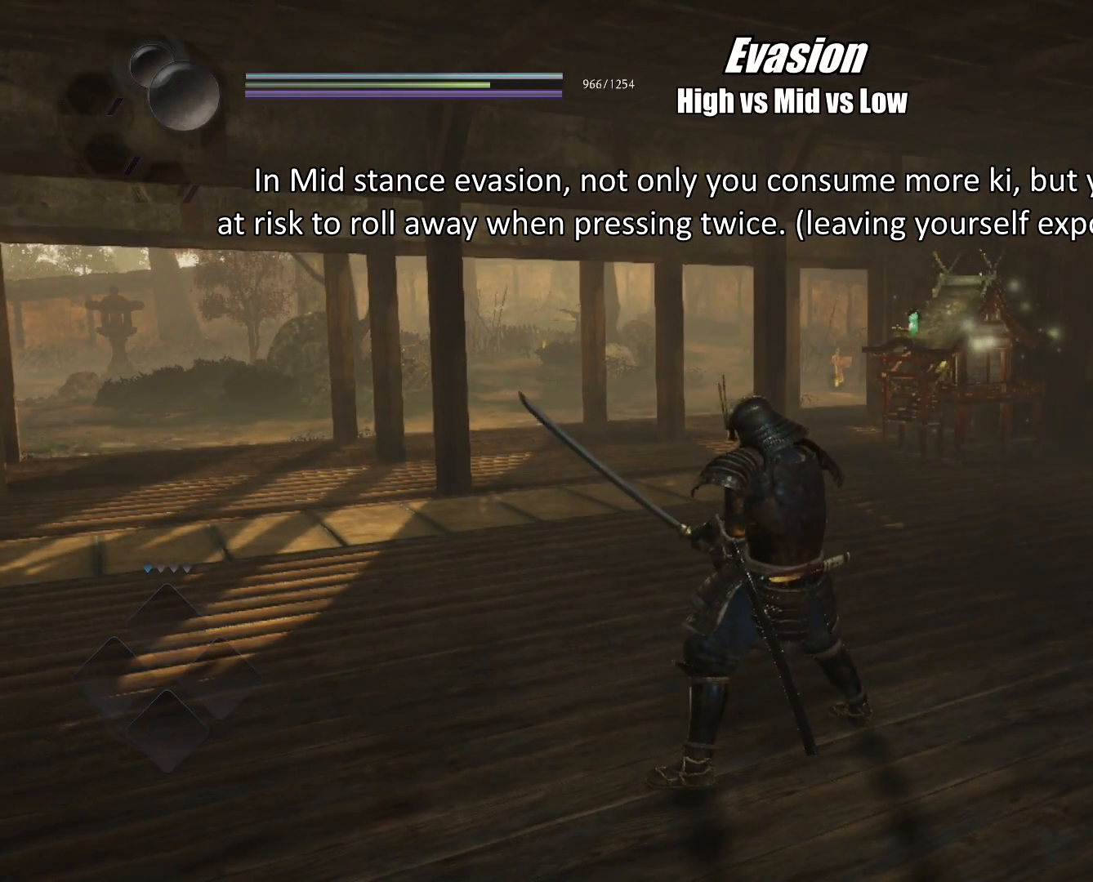
{"buttons": [], "left_stick": "center", "right_stick": "right", "events": [[367, "right_stick", "right"]]}
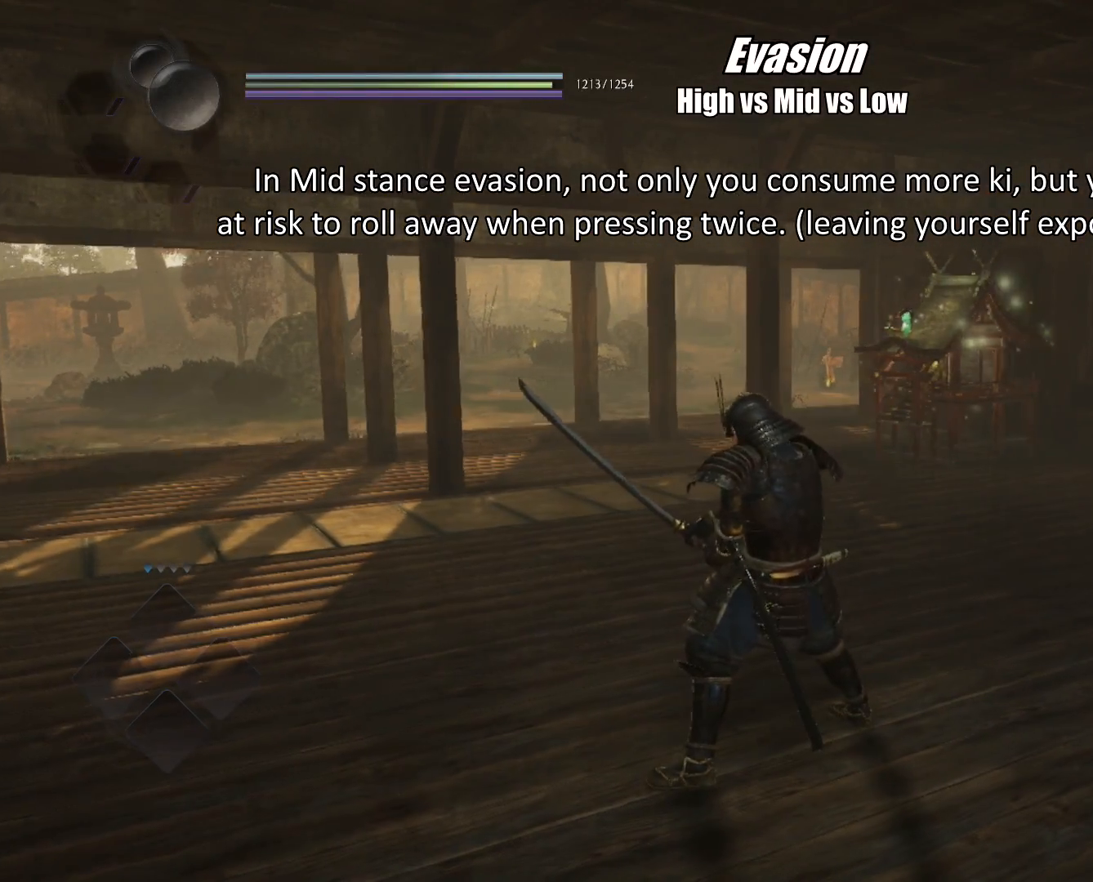
{"buttons": [], "left_stick": "down", "right_stick": "center", "events": [[117, "left_stick", "down"], [217, "right_stick", "center"]]}
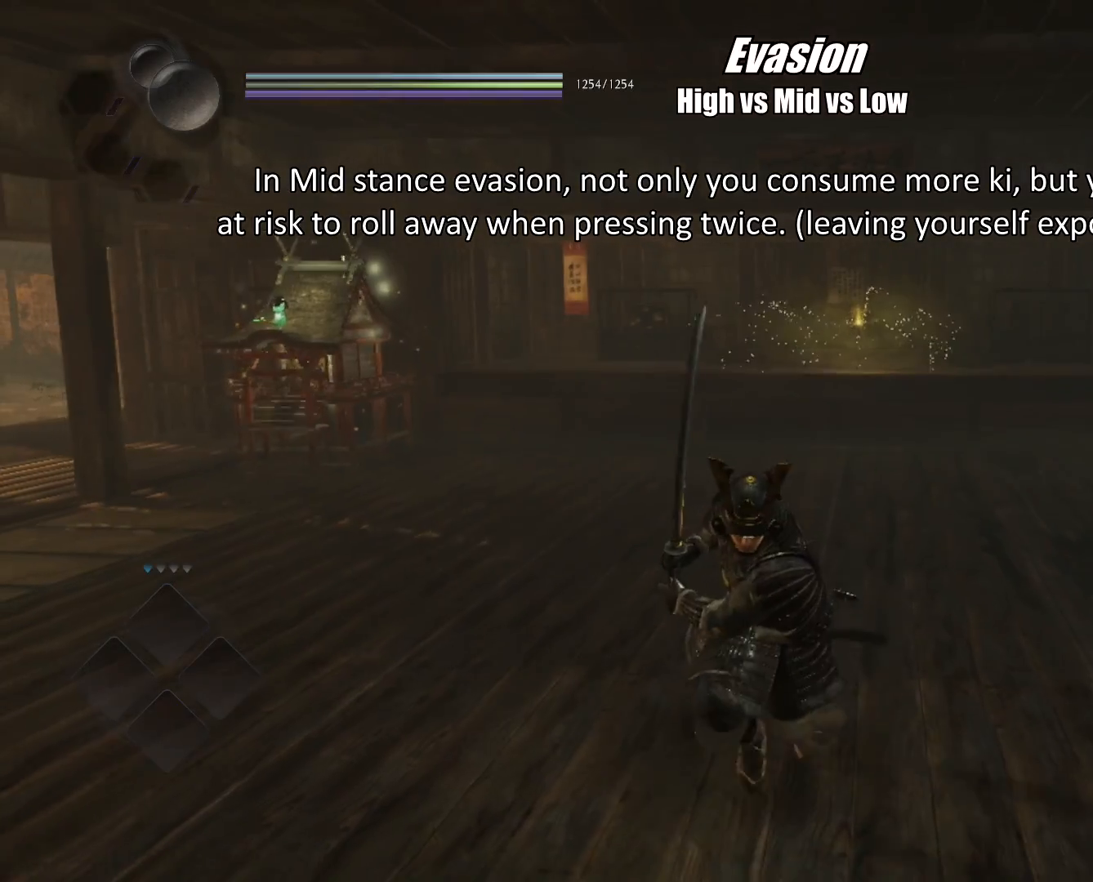
{"buttons": [], "left_stick": "down", "right_stick": "center", "events": []}
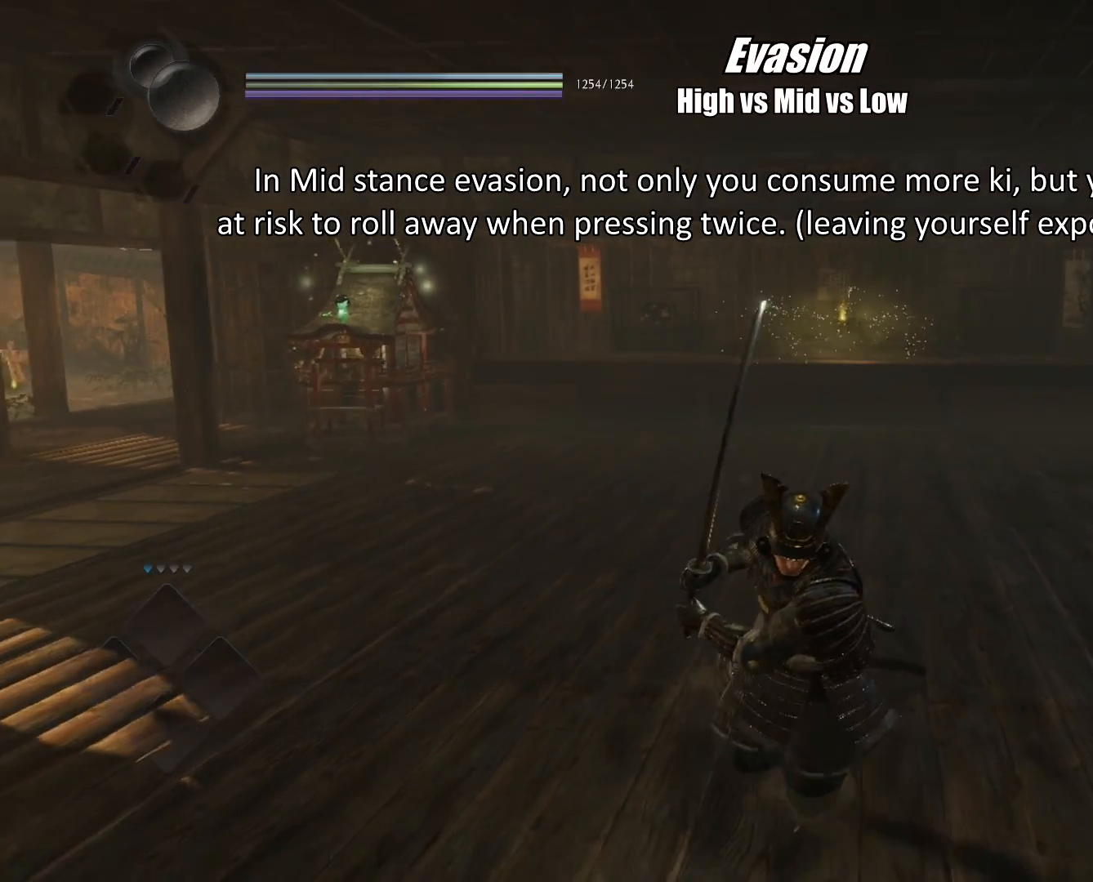
{"buttons": [], "left_stick": "up", "right_stick": "center", "events": [[134, "left_stick", "center"], [334, "right_stick", "up-right"], [484, "right_stick", "center"], [501, "left_stick", "up"]]}
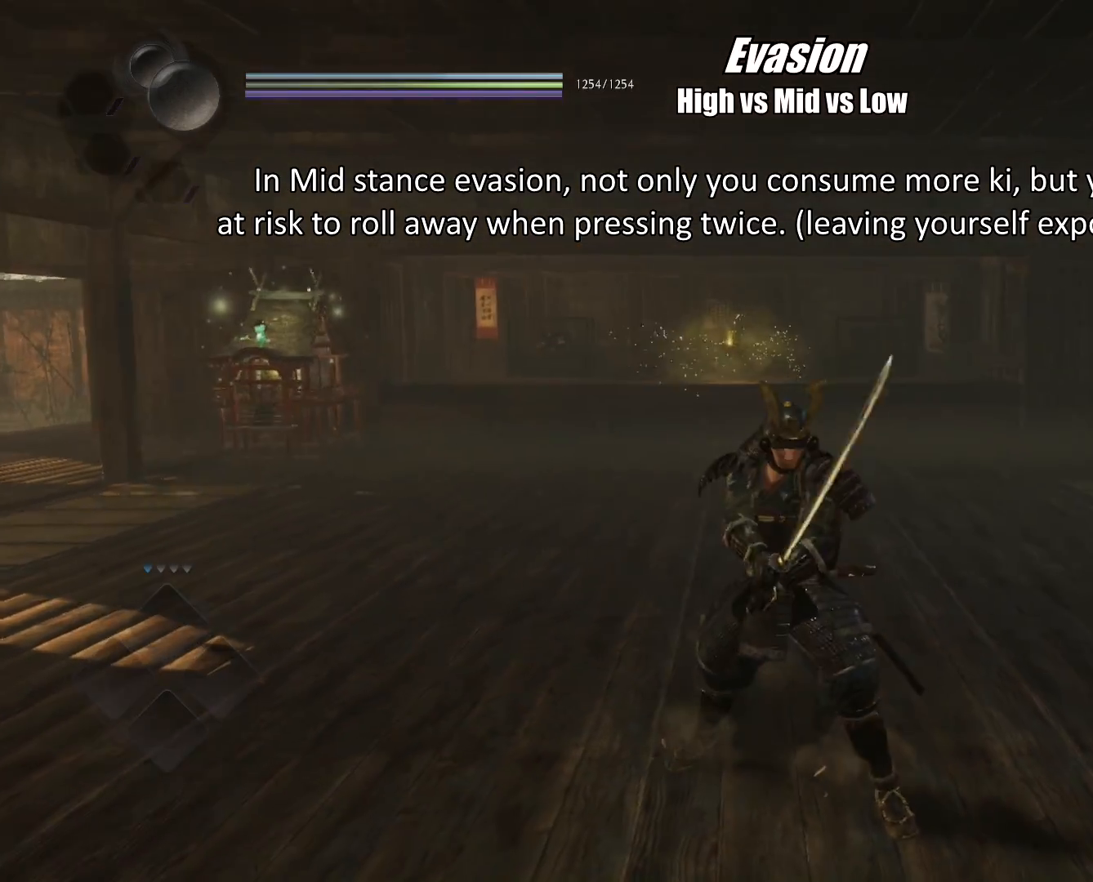
{"buttons": [], "left_stick": "center", "right_stick": "center", "events": [[317, "left_stick", "center"]]}
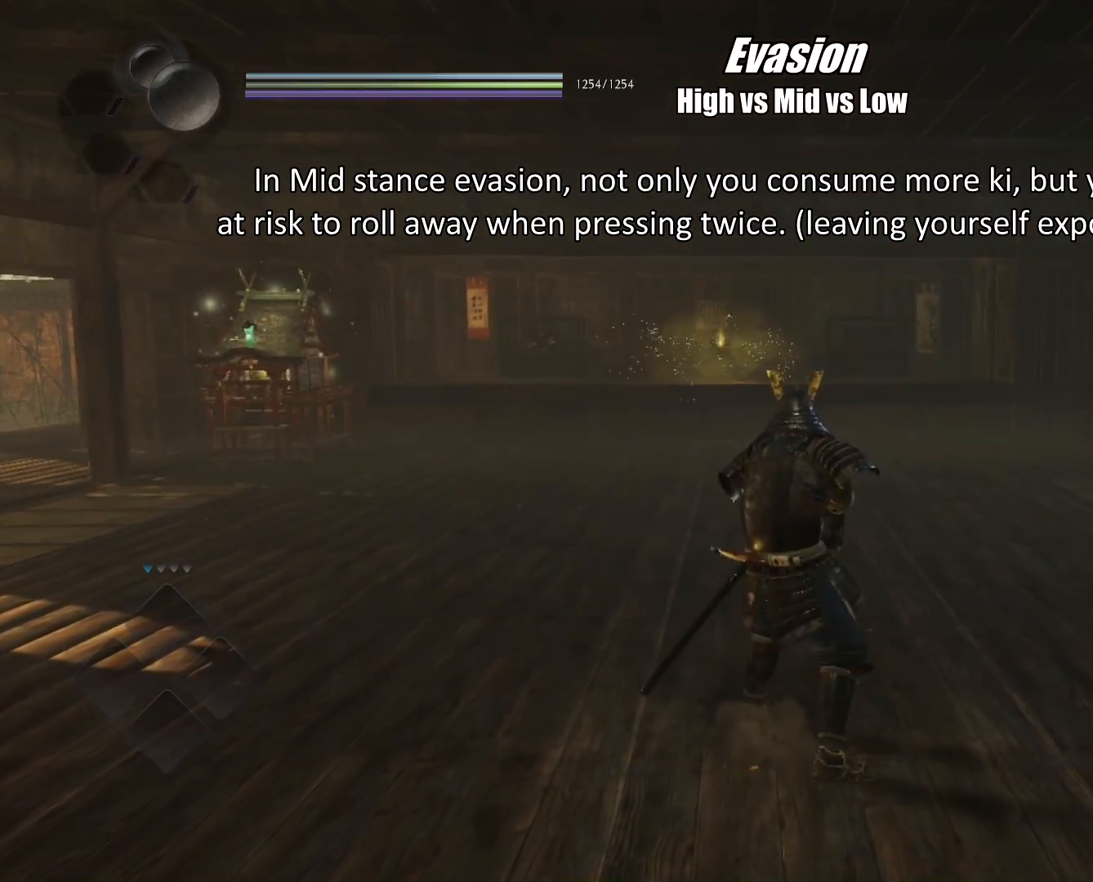
{"buttons": ["L1"], "left_stick": "center", "right_stick": "center", "events": [[117, "L1", "down"]]}
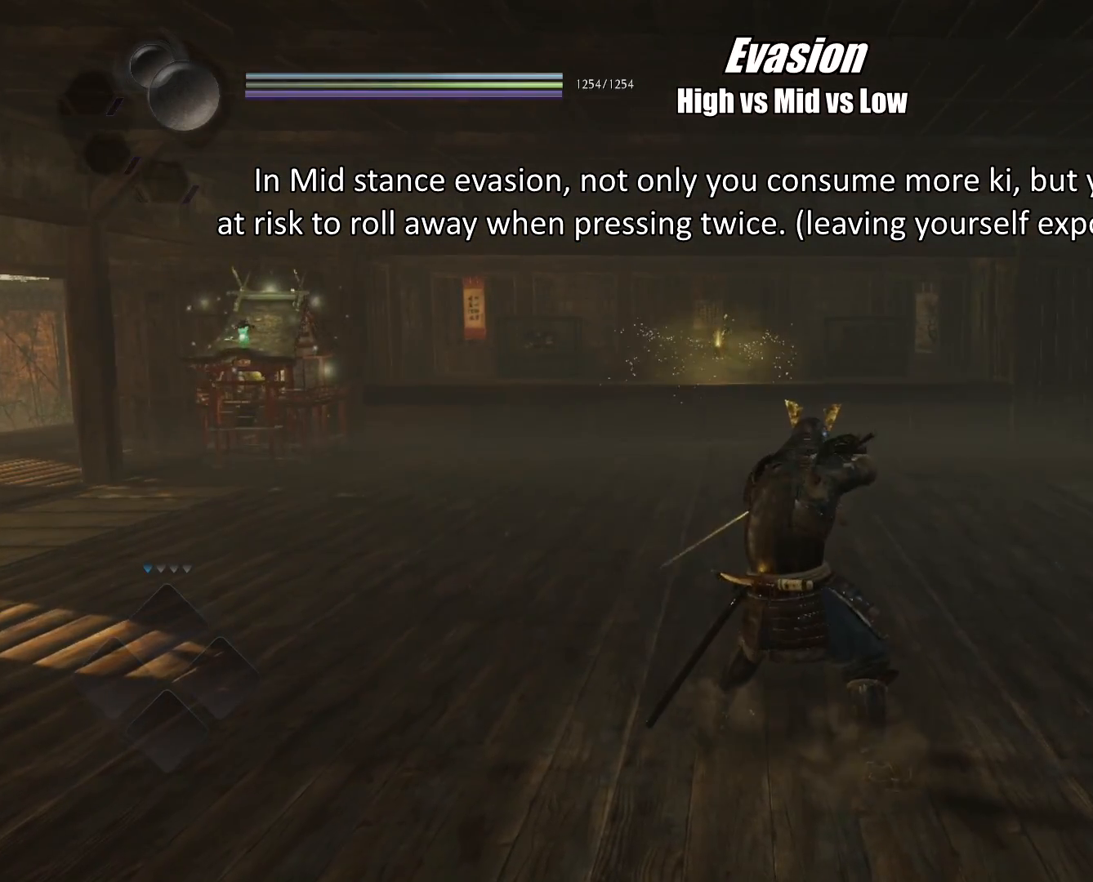
{"buttons": ["L1"], "left_stick": "center", "right_stick": "center", "events": []}
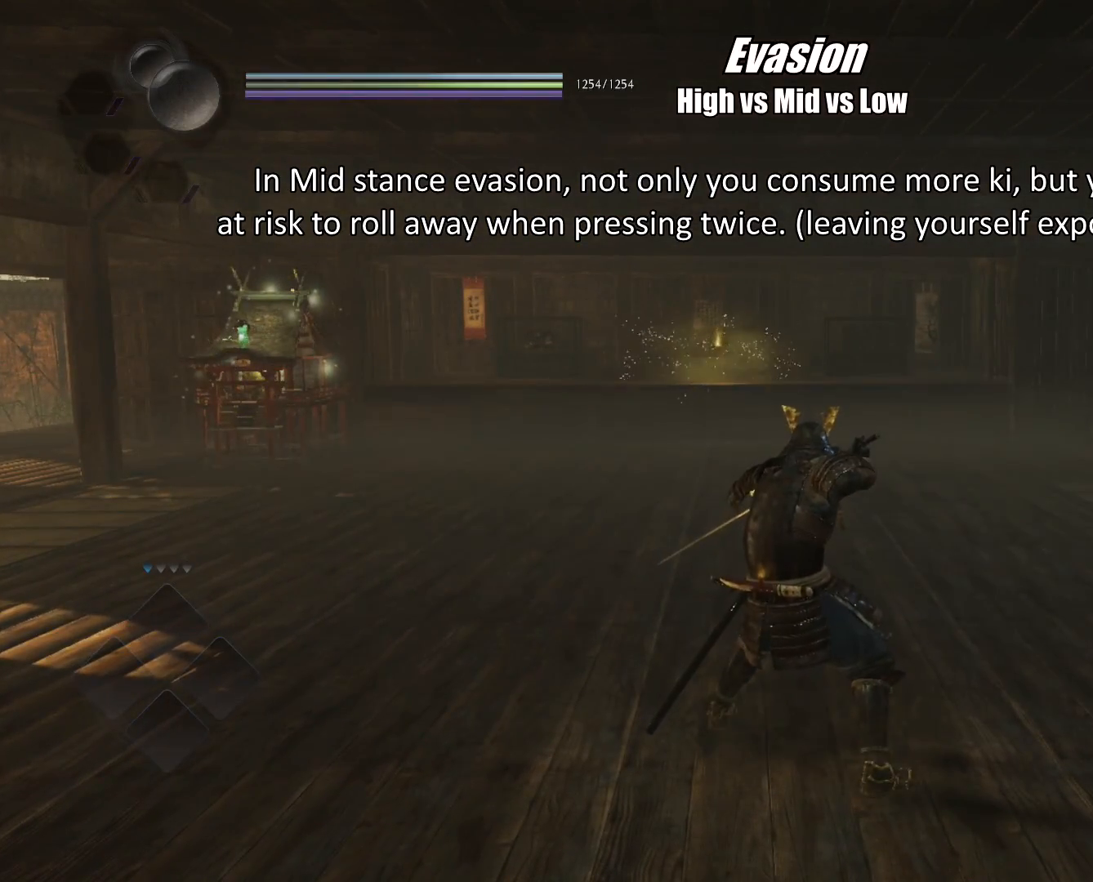
{"buttons": ["L1"], "left_stick": "center", "right_stick": "center", "events": []}
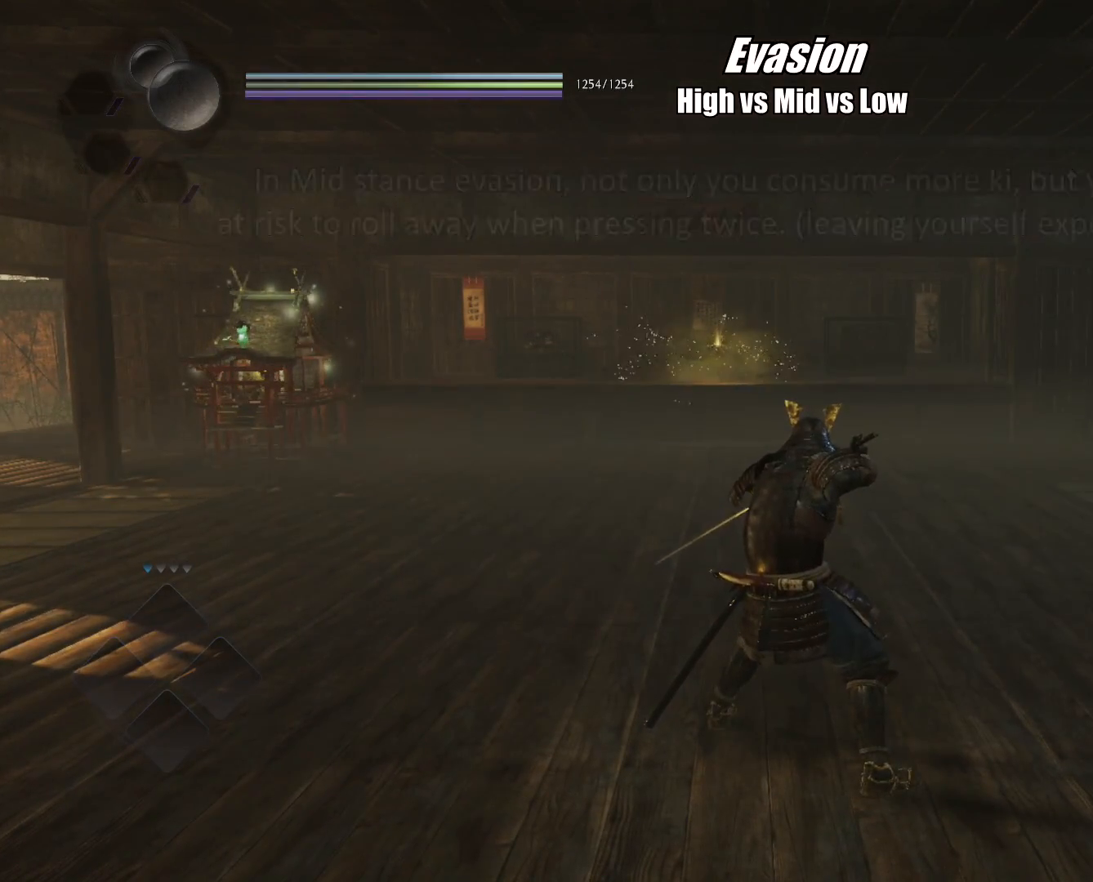
{"buttons": ["L1"], "left_stick": "center", "right_stick": "center", "events": []}
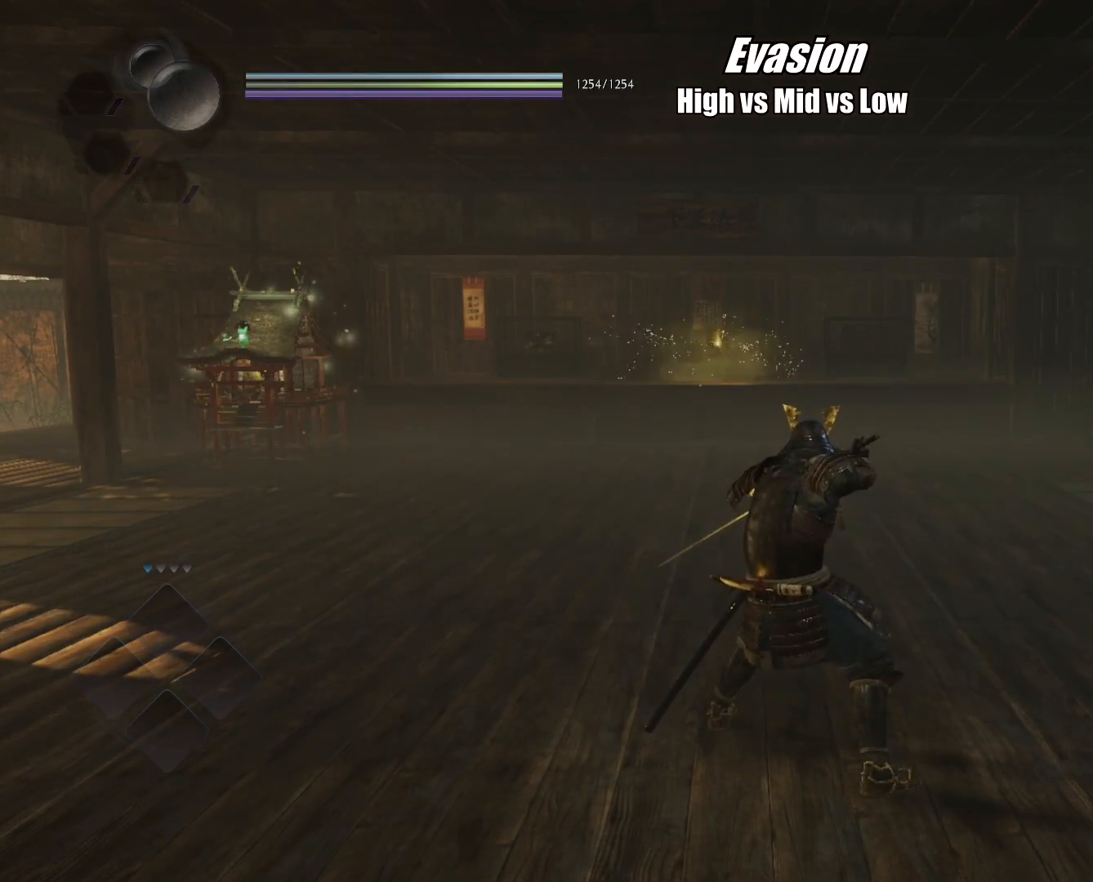
{"buttons": ["CIRCLE", "L1", "R1"], "left_stick": "down-right", "right_stick": "center", "events": [[301, "left_stick", "left"], [367, "CROSS", "down"], [451, "R1", "down"], [467, "CIRCLE", "down"], [467, "CROSS", "up"], [501, "left_stick", "down-right"]]}
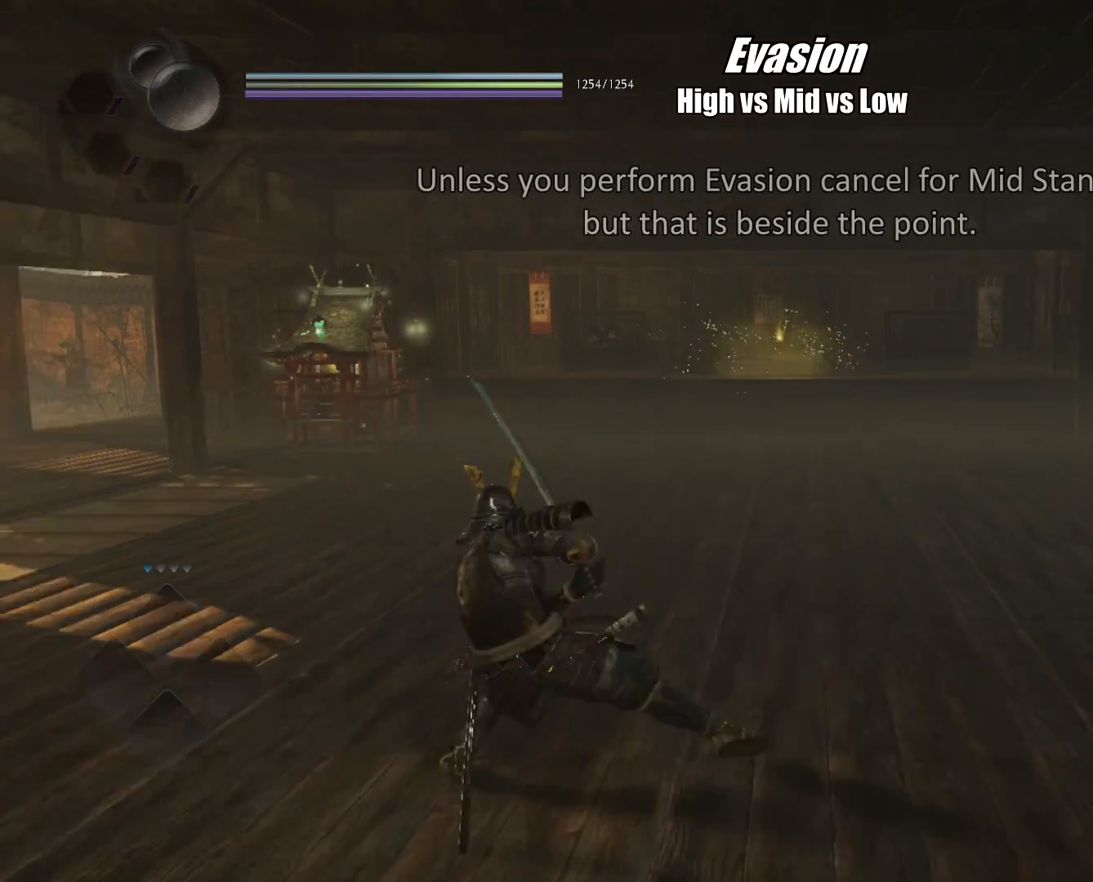
{"buttons": ["CIRCLE", "L1", "R1"], "left_stick": "left", "right_stick": "center", "events": [[50, "R1", "up"], [66, "CIRCLE", "up"], [150, "CROSS", "down"], [217, "R1", "down"], [233, "CIRCLE", "down"], [233, "CROSS", "up"], [300, "R1", "up"], [317, "CIRCLE", "up"], [350, "left_stick", "left"], [417, "CROSS", "down"], [467, "R1", "down"], [500, "CIRCLE", "down"], [500, "CROSS", "up"]]}
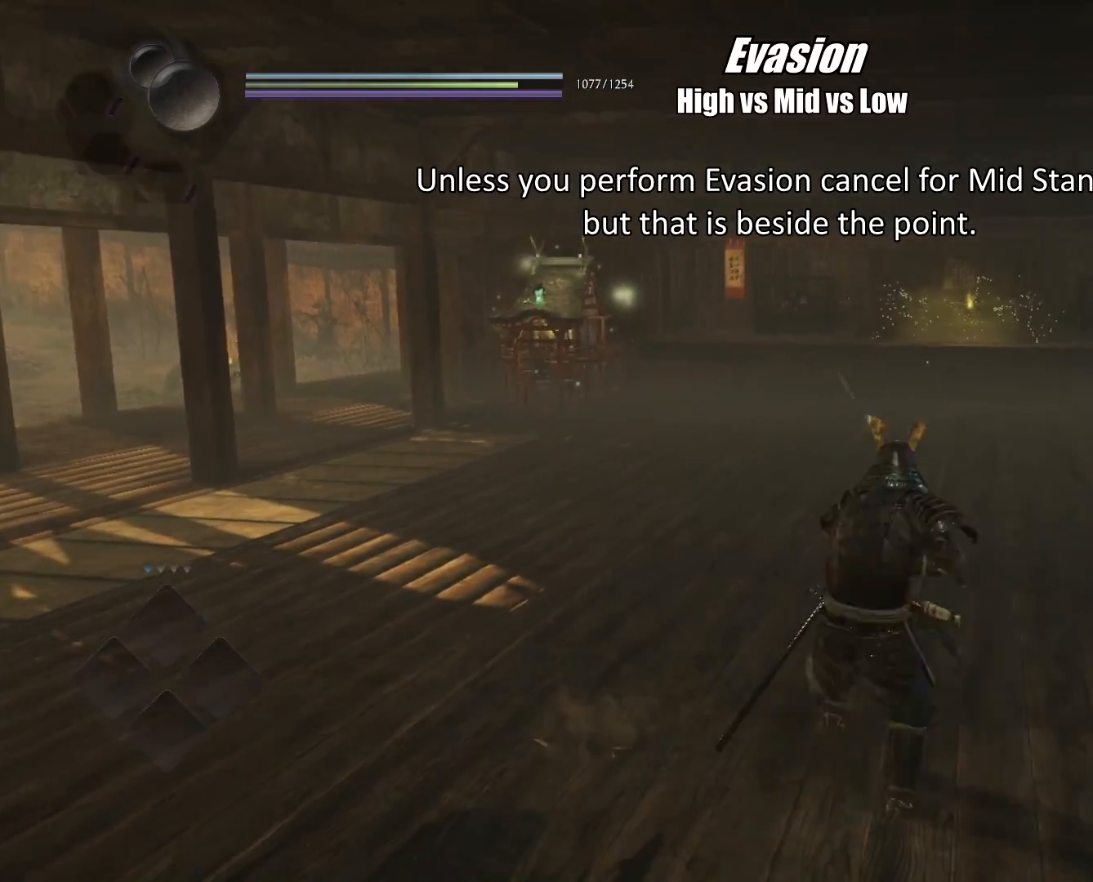
{"buttons": ["CROSS", "L1", "R1"], "left_stick": "left", "right_stick": "center", "events": [[67, "R1", "up"], [84, "CIRCLE", "up"], [100, "left_stick", "right"], [167, "CROSS", "down"], [234, "R1", "down"], [250, "CIRCLE", "down"], [267, "CROSS", "up"], [317, "R1", "up"], [351, "CIRCLE", "up"], [401, "left_stick", "left"], [434, "CROSS", "down"], [501, "R1", "down"]]}
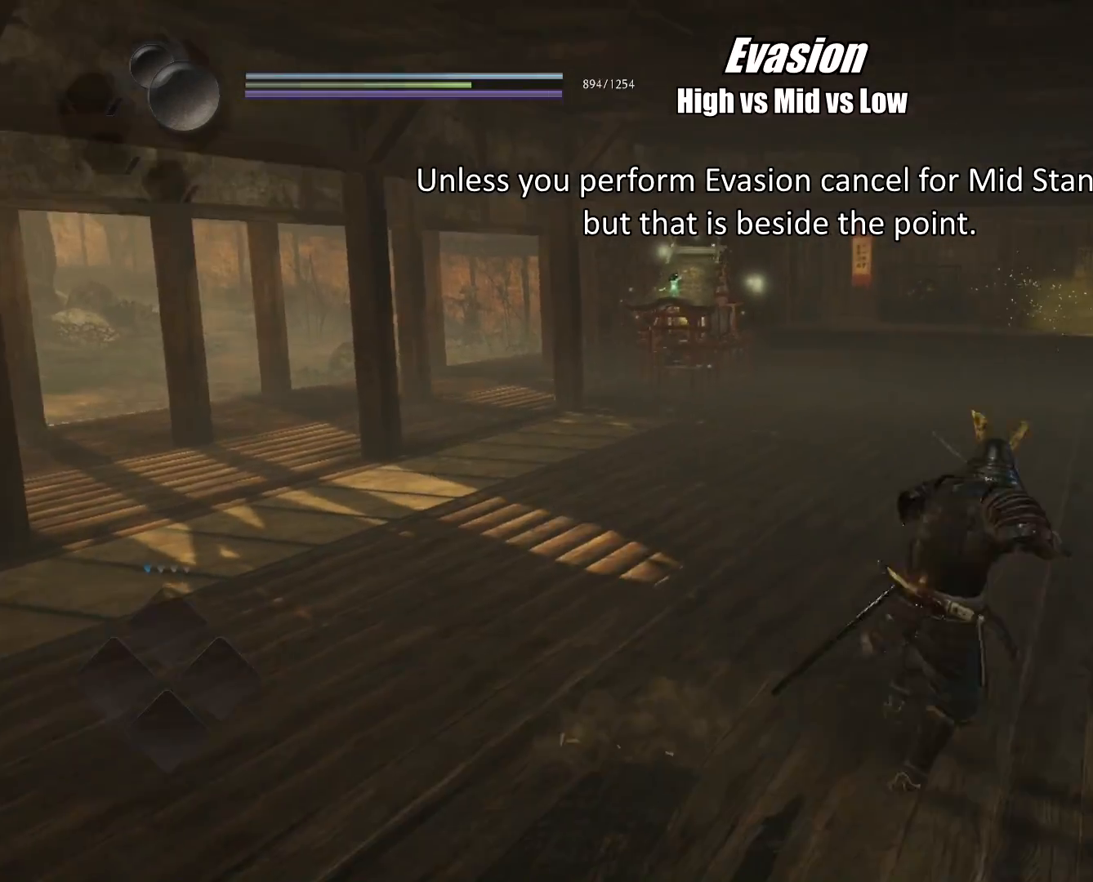
{"buttons": ["CROSS", "L1"], "left_stick": "left", "right_stick": "center", "events": [[16, "CIRCLE", "down"], [33, "CROSS", "up"], [100, "R1", "up"], [117, "CIRCLE", "up"], [117, "left_stick", "right"], [167, "CROSS", "down"], [250, "R1", "down"], [267, "CIRCLE", "down"], [283, "CROSS", "up"], [350, "R1", "up"], [383, "CIRCLE", "up"], [400, "left_stick", "left"], [450, "CROSS", "down"]]}
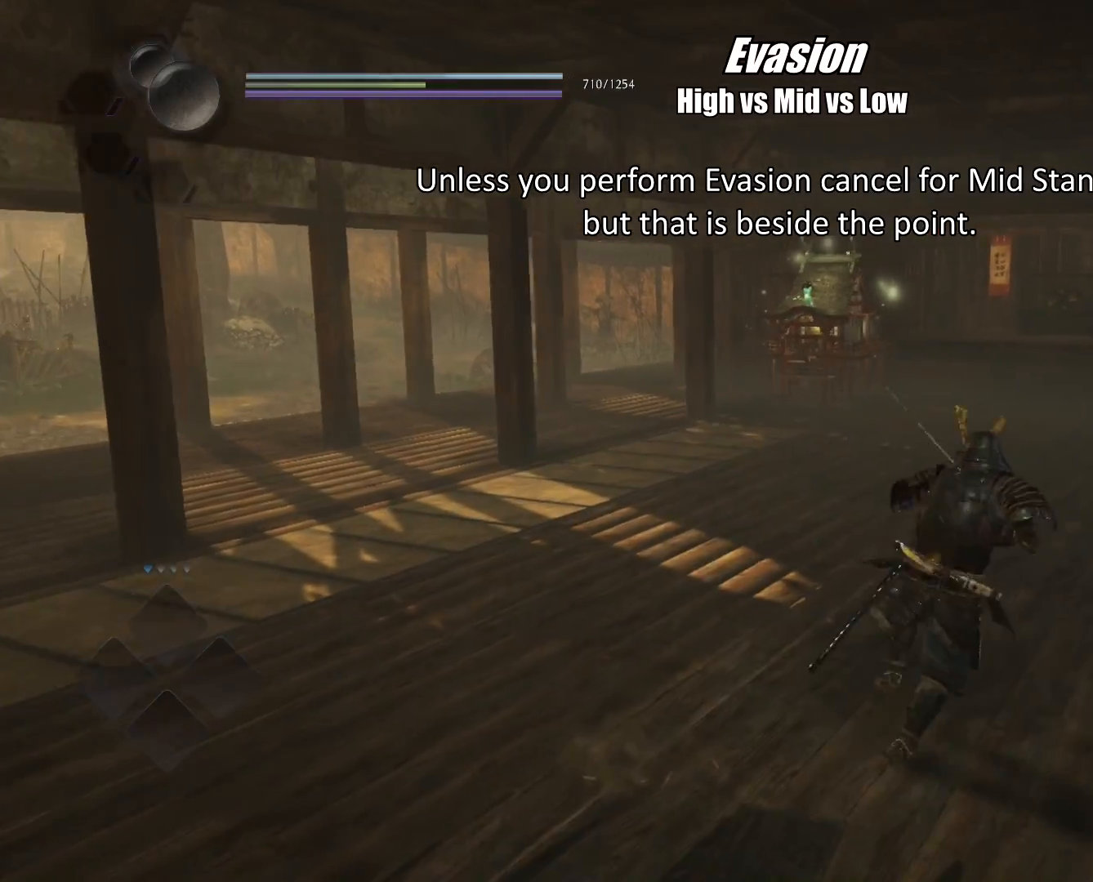
{"buttons": ["CROSS", "L1", "R1"], "left_stick": "left", "right_stick": "center", "events": [[17, "R1", "down"], [34, "CIRCLE", "down"], [50, "CROSS", "up"], [100, "R1", "up"], [117, "left_stick", "right"], [134, "CIRCLE", "up"], [200, "CROSS", "down"], [250, "R1", "down"], [267, "CIRCLE", "down"], [284, "CROSS", "up"], [334, "R1", "up"], [367, "CIRCLE", "up"], [367, "left_stick", "left"], [451, "CROSS", "down"], [501, "R1", "down"]]}
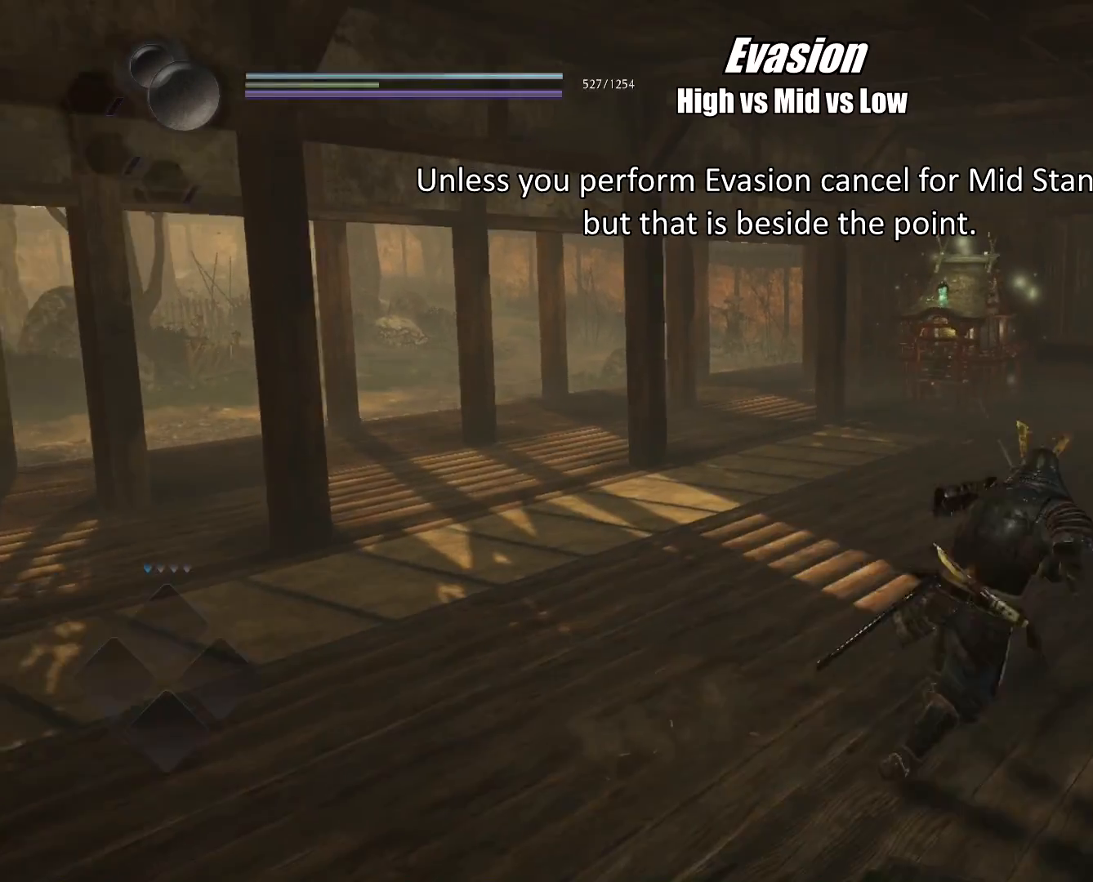
{"buttons": ["CROSS", "L1"], "left_stick": "left", "right_stick": "center", "events": [[33, "CIRCLE", "down"], [50, "CROSS", "up"], [50, "left_stick", "right"], [100, "R1", "up"], [133, "CIRCLE", "up"], [200, "CROSS", "down"], [250, "R1", "down"], [283, "CIRCLE", "down"], [300, "CROSS", "up"], [367, "R1", "up"], [367, "left_stick", "up"], [400, "CIRCLE", "up"], [417, "left_stick", "left"], [467, "CROSS", "down"]]}
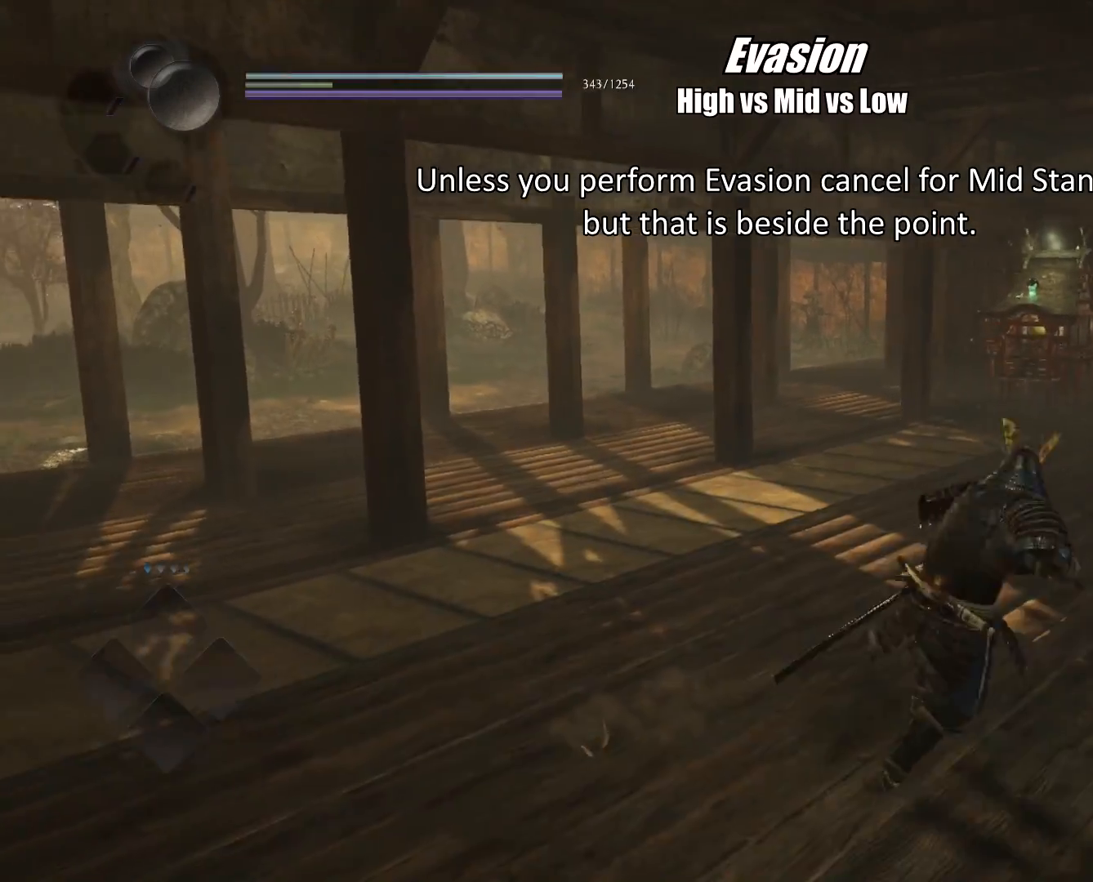
{"buttons": ["CROSS", "L1"], "left_stick": "right", "right_stick": "center", "events": [[17, "R1", "down"], [50, "CIRCLE", "down"], [67, "CROSS", "up"], [84, "left_stick", "right"], [117, "R1", "up"], [134, "CIRCLE", "up"], [200, "CROSS", "down"], [284, "R1", "down"], [301, "CIRCLE", "down"], [317, "CROSS", "up"], [334, "left_stick", "left"], [384, "R1", "up"], [417, "CIRCLE", "up"], [501, "CROSS", "down"], [501, "left_stick", "right"]]}
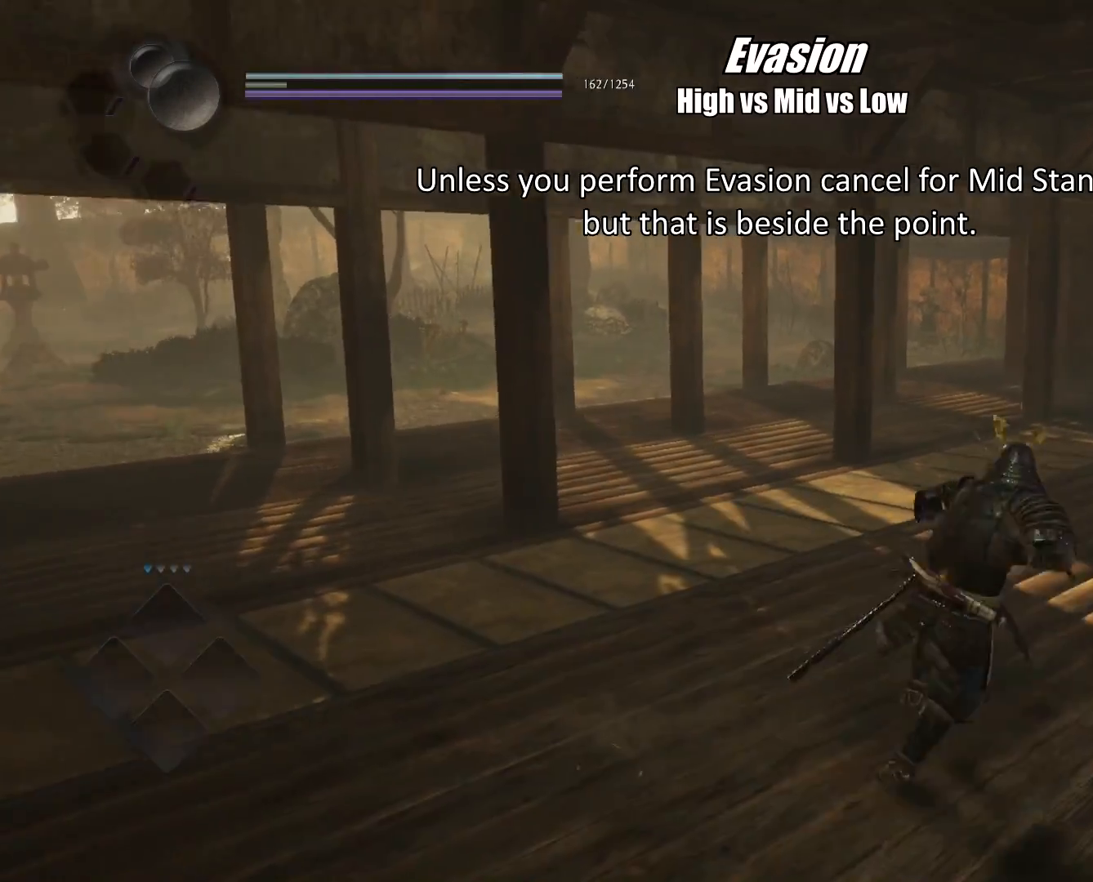
{"buttons": ["L1"], "left_stick": "up", "right_stick": "center", "events": [[66, "R1", "down"], [83, "CIRCLE", "down"], [83, "CROSS", "up"], [150, "R1", "up"], [167, "CIRCLE", "up"], [217, "left_stick", "up"], [233, "CROSS", "down"], [267, "left_stick", "left"], [333, "R1", "down"], [350, "CIRCLE", "down"], [367, "CROSS", "up"], [417, "R1", "up"], [433, "CIRCLE", "up"], [484, "left_stick", "up"]]}
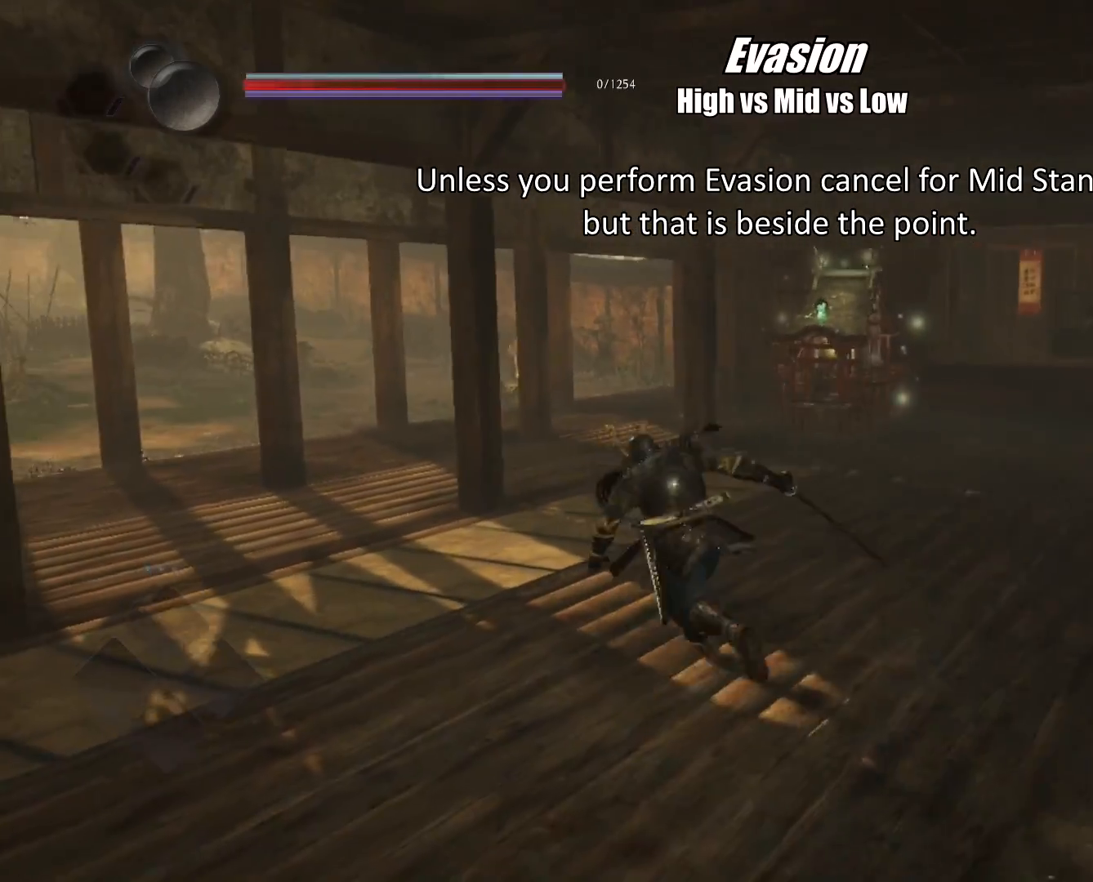
{"buttons": ["L1"], "left_stick": "center", "right_stick": "center", "events": [[17, "CROSS", "down"], [34, "left_stick", "right"], [67, "R1", "down"], [117, "CIRCLE", "down"], [117, "CROSS", "up"], [184, "R1", "up"], [217, "CIRCLE", "up"], [267, "CROSS", "down"], [334, "left_stick", "down-right"], [351, "CIRCLE", "down"], [367, "CROSS", "up"], [434, "CIRCLE", "up"], [467, "left_stick", "center"]]}
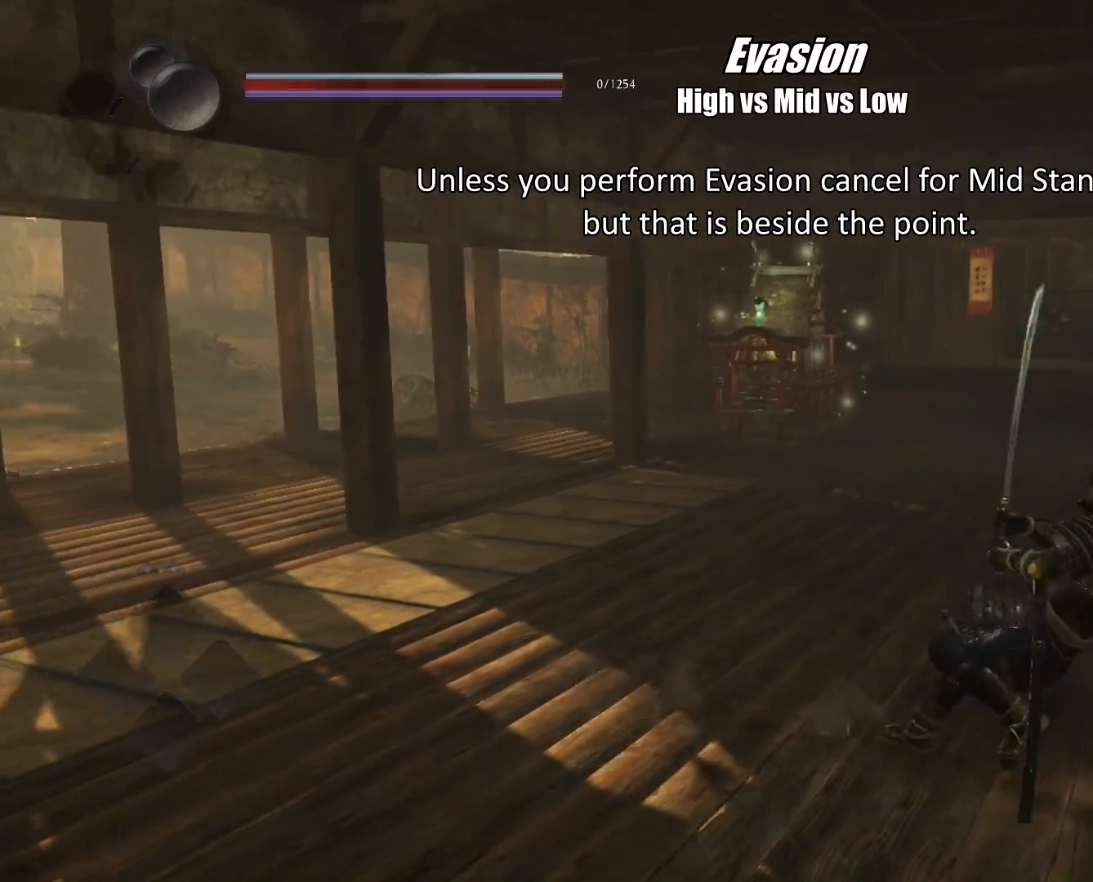
{"buttons": ["L1"], "left_stick": "center", "right_stick": "center", "events": []}
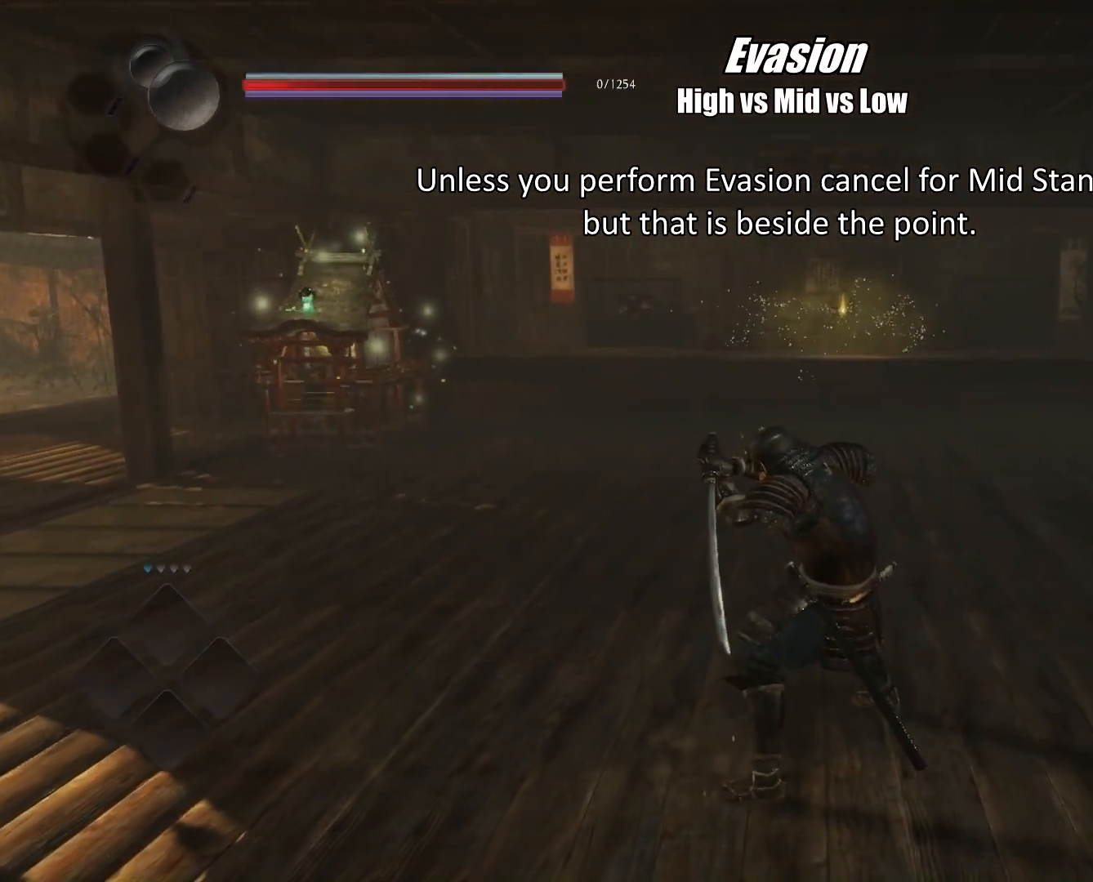
{"buttons": [], "left_stick": "center", "right_stick": "center", "events": [[317, "L1", "up"]]}